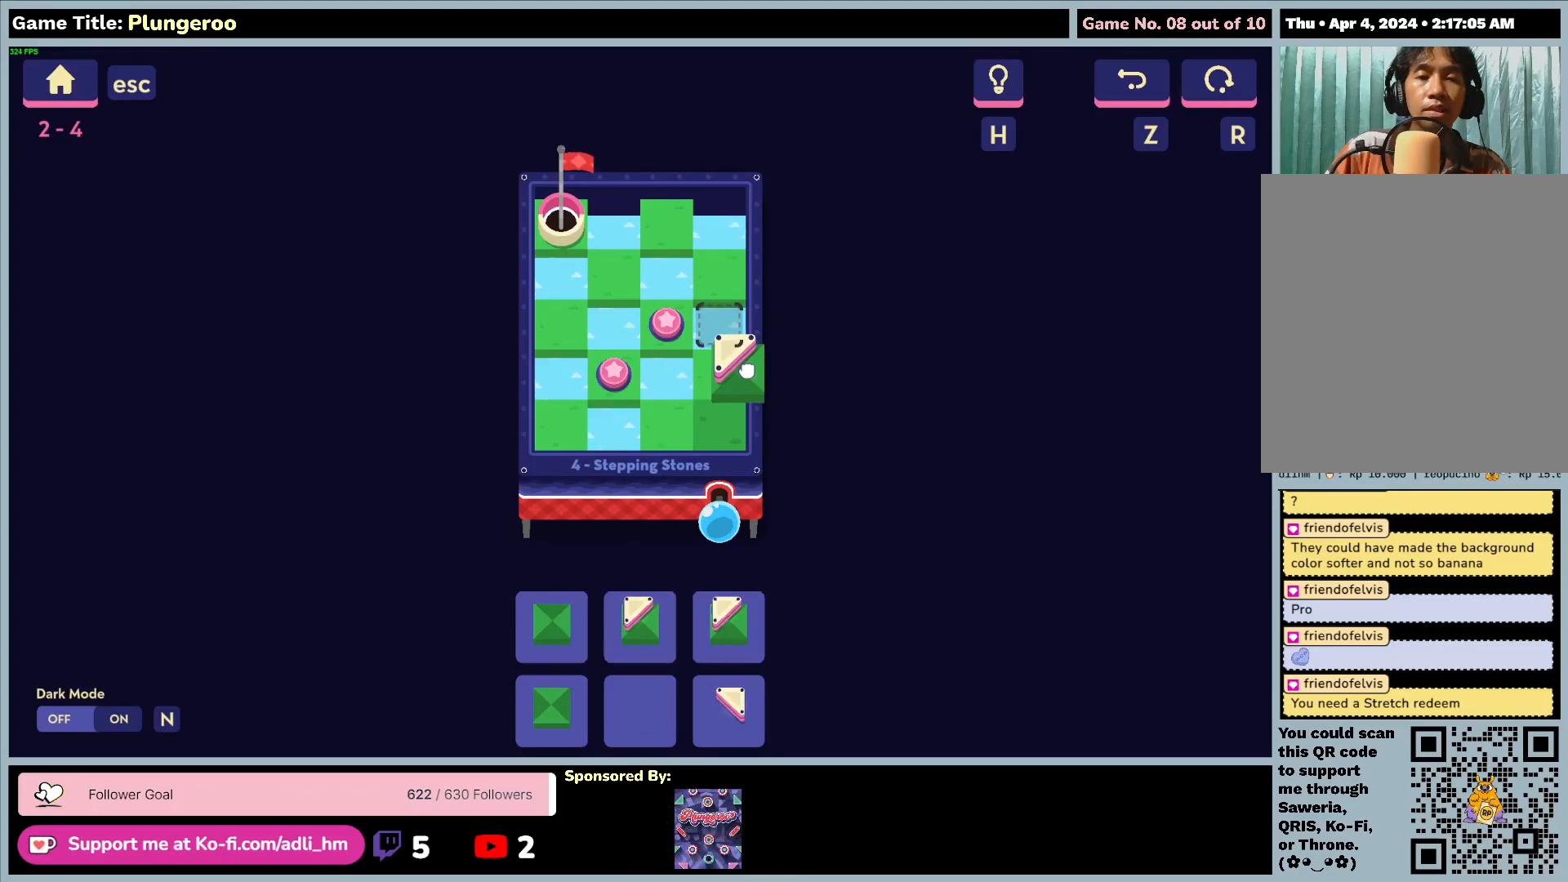
Gameplay with keyboard and mouse; each line is a JSON object with the keys and mouse buttons held at the frame after it. "events" lists presses ("down") and releases ("up") of "0", "1", "2", "3", "4", "5", "6", "7", "8", "9", "a", "alt", "b", "c", "caps_lock", "ctrl", "d", "down", "e", "escape", "f", "f1", "f2", "f3", "f4", "f5", "f6", "f7", "f8", "g", "h", "i", "j", "k", "l", "left", "m", "n", "o", "p", "q", "r", "return", "right", "s", "shift", "space", "t", "tab", "tilde", "u", "up", "v", "w", "x", "y", "z", "mouse_left", "mouse_wheel" and "mouse_right" between this image and that frame as [ms after this image, input, new state], when the widget could be followed in between. "mouse_left", "mouse_wheel", "mouse_right" = the "left", "wheel", "right" buttons of the "mouse" list. No other keys are recorded. "wheel" means that the mouse wheel is clicked or scrolled. Not read: mouse_move.
{"keys": [], "mouse": ["left"], "events": []}
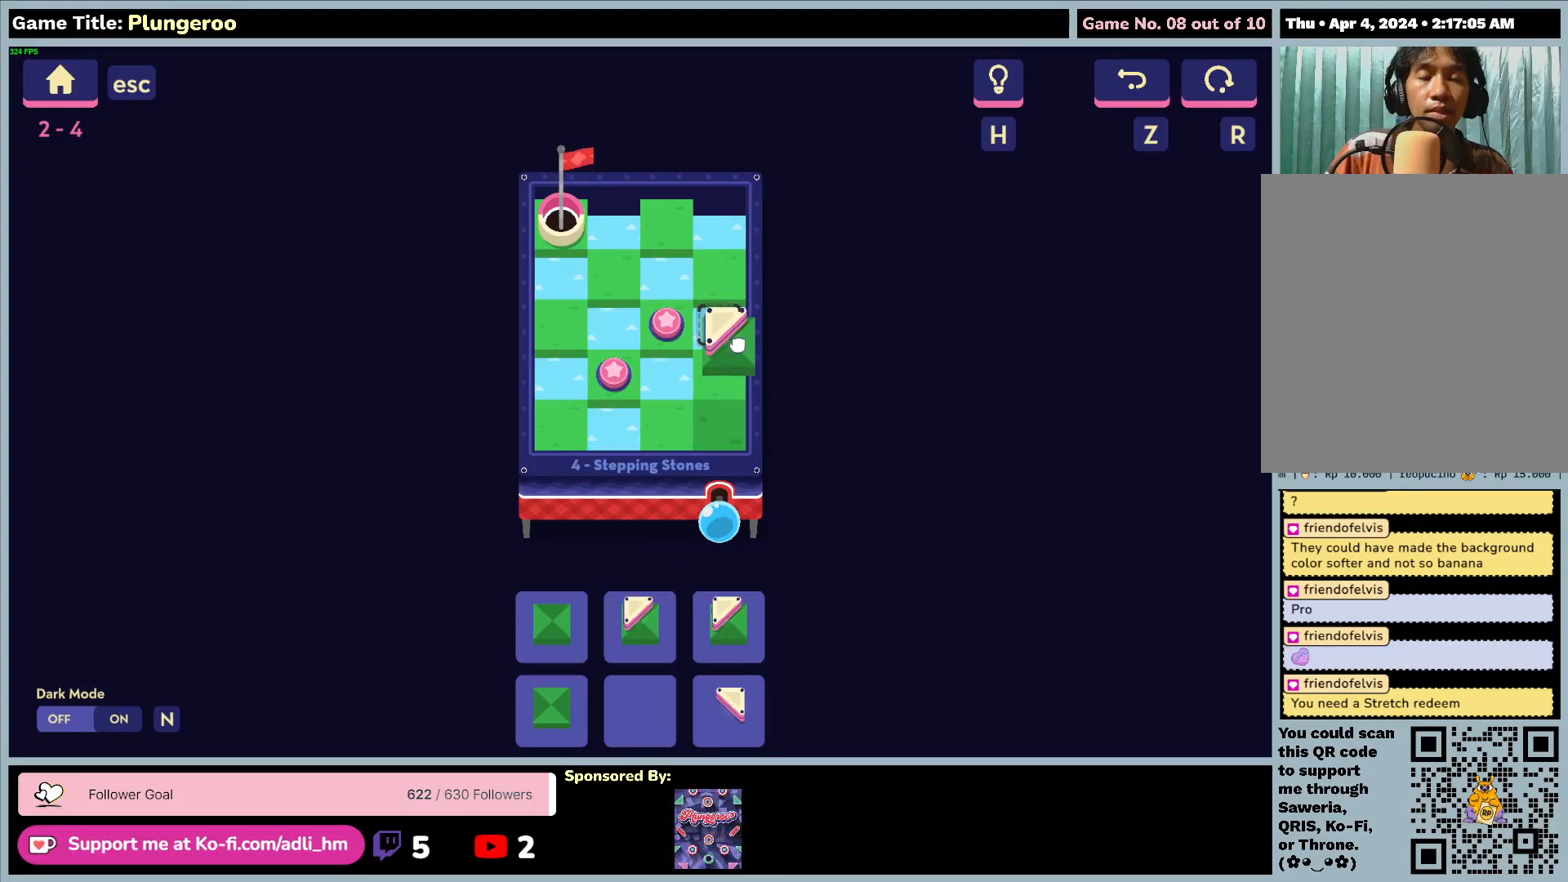
{"keys": [], "mouse": ["left"], "events": []}
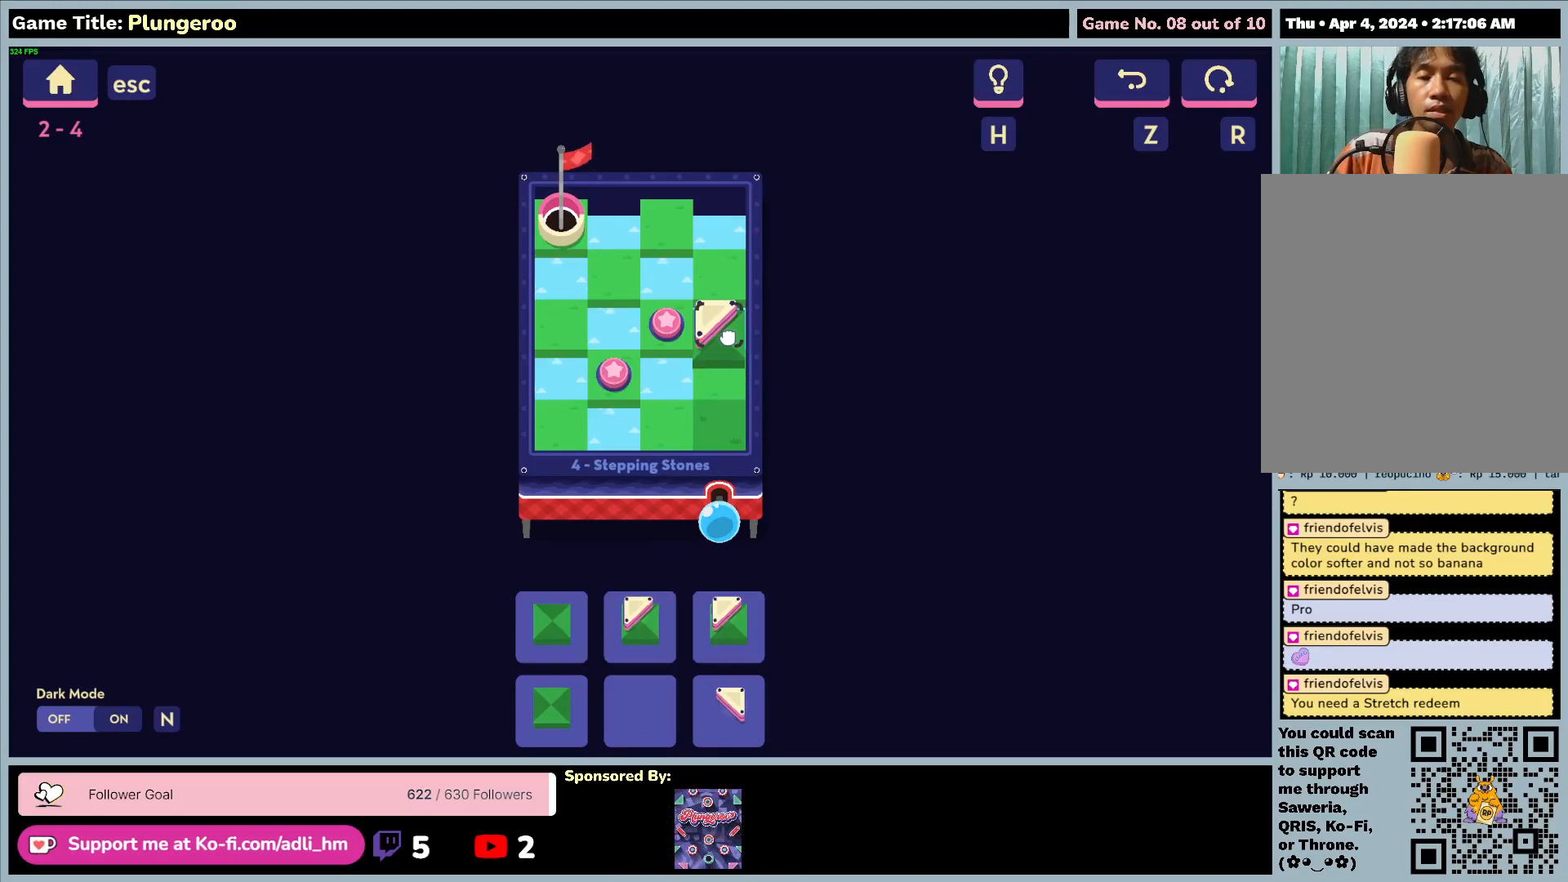
{"keys": [], "mouse": ["left"], "events": []}
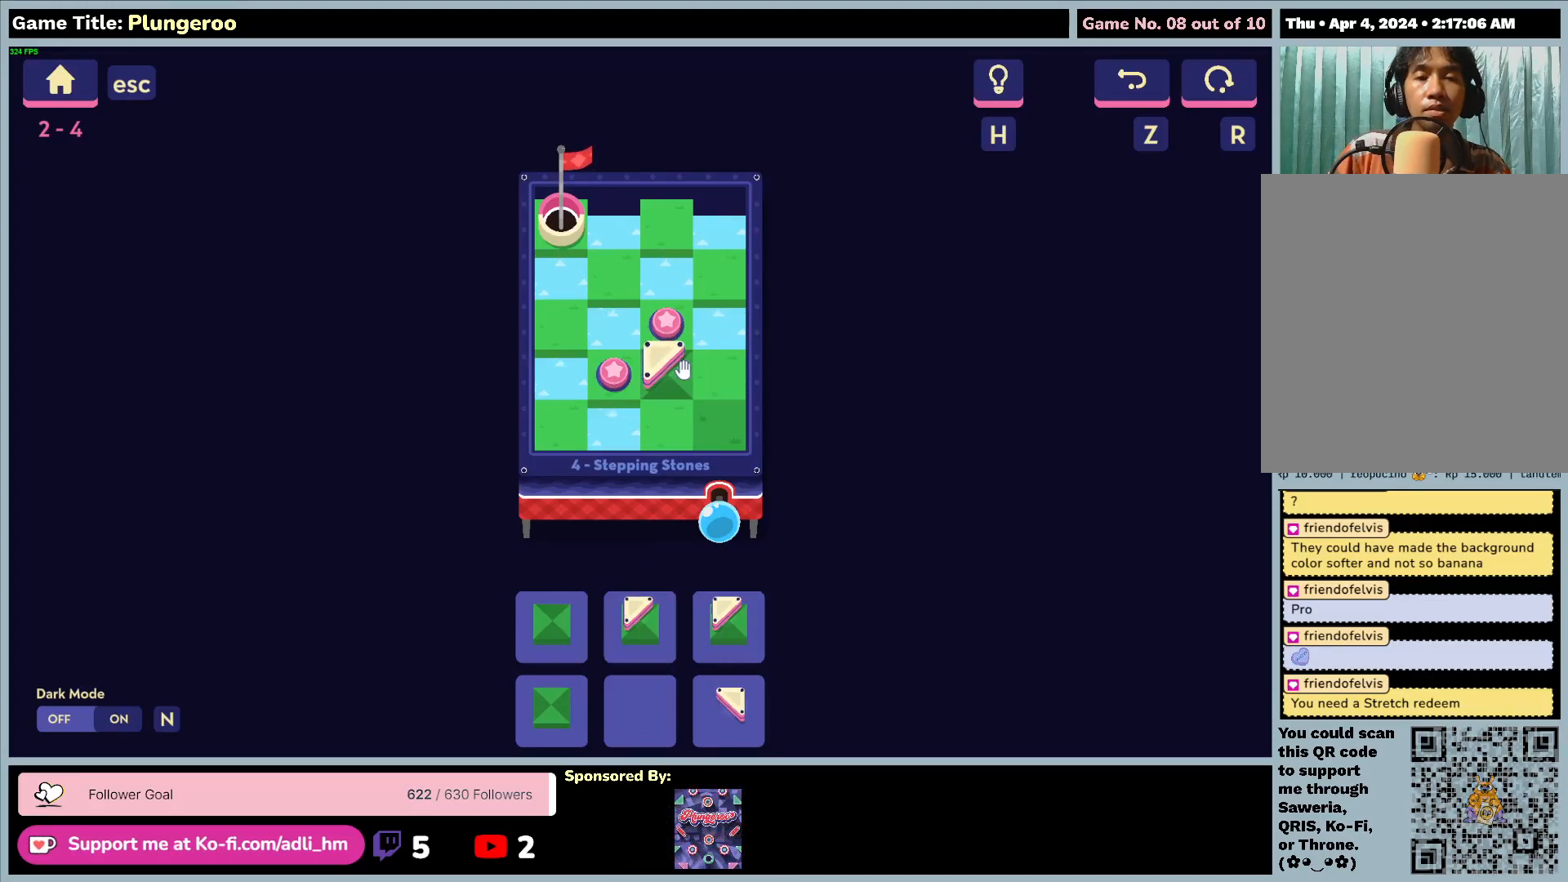
{"keys": [], "mouse": ["left"], "events": []}
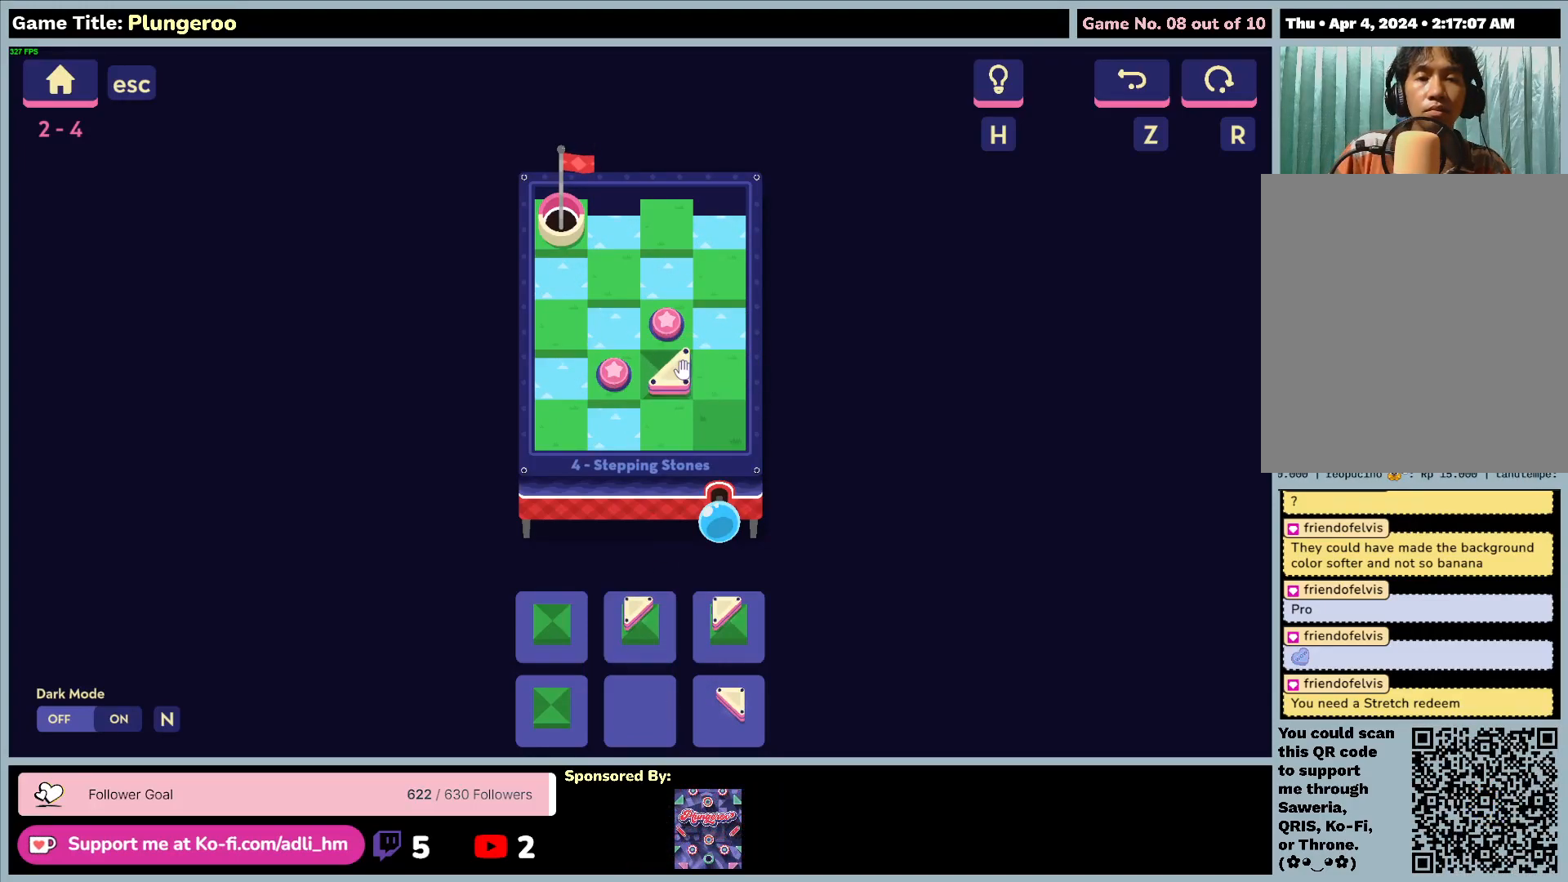
{"keys": [], "mouse": [], "events": [[183, "mouse_left", "up"]]}
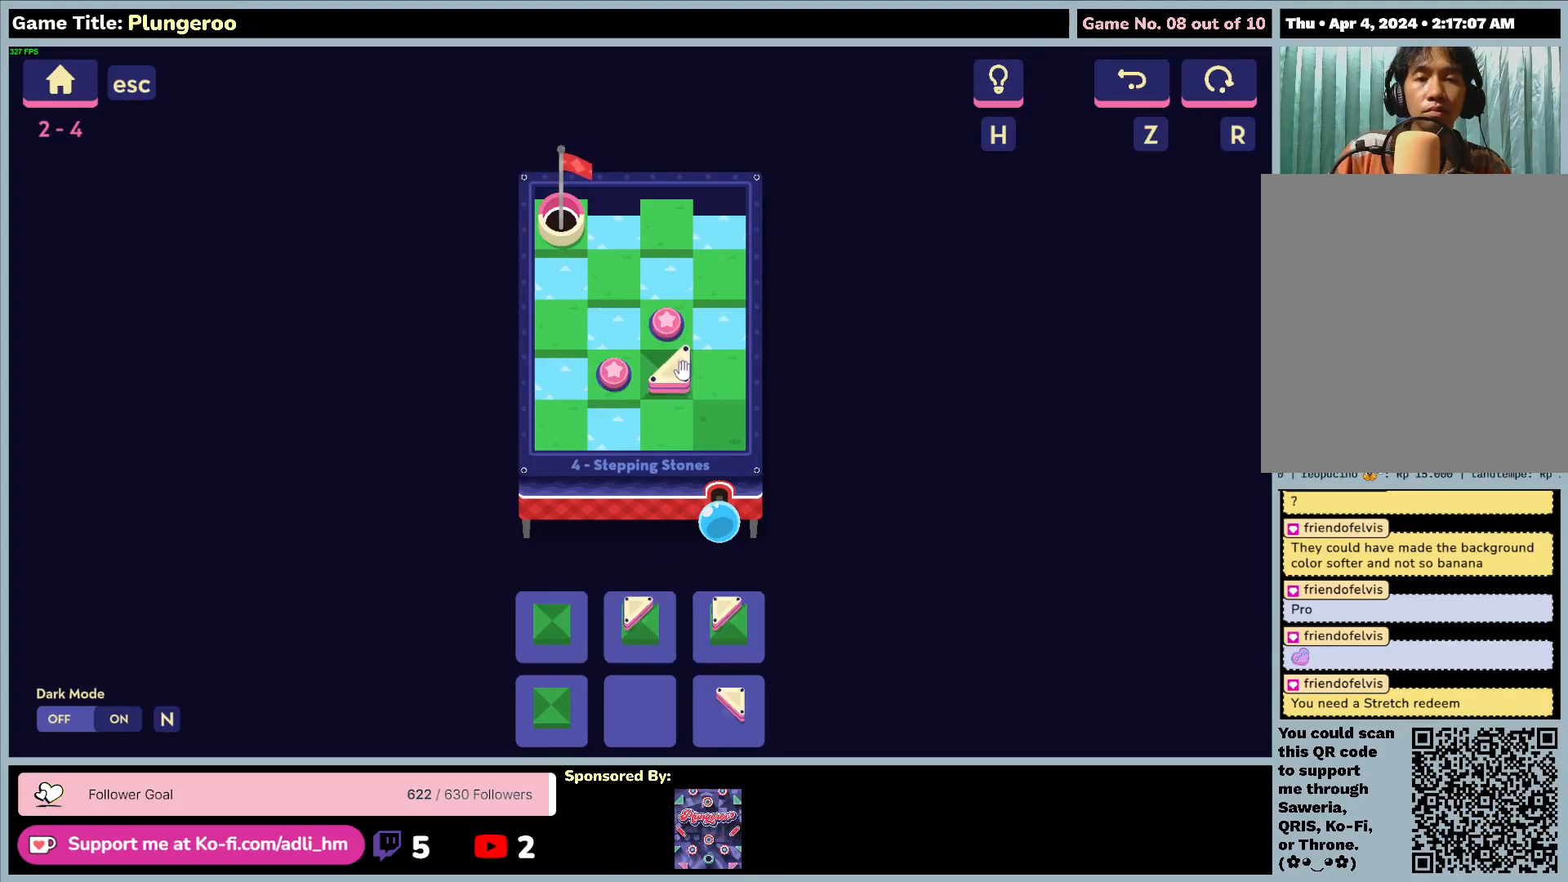
{"keys": [], "mouse": [], "events": []}
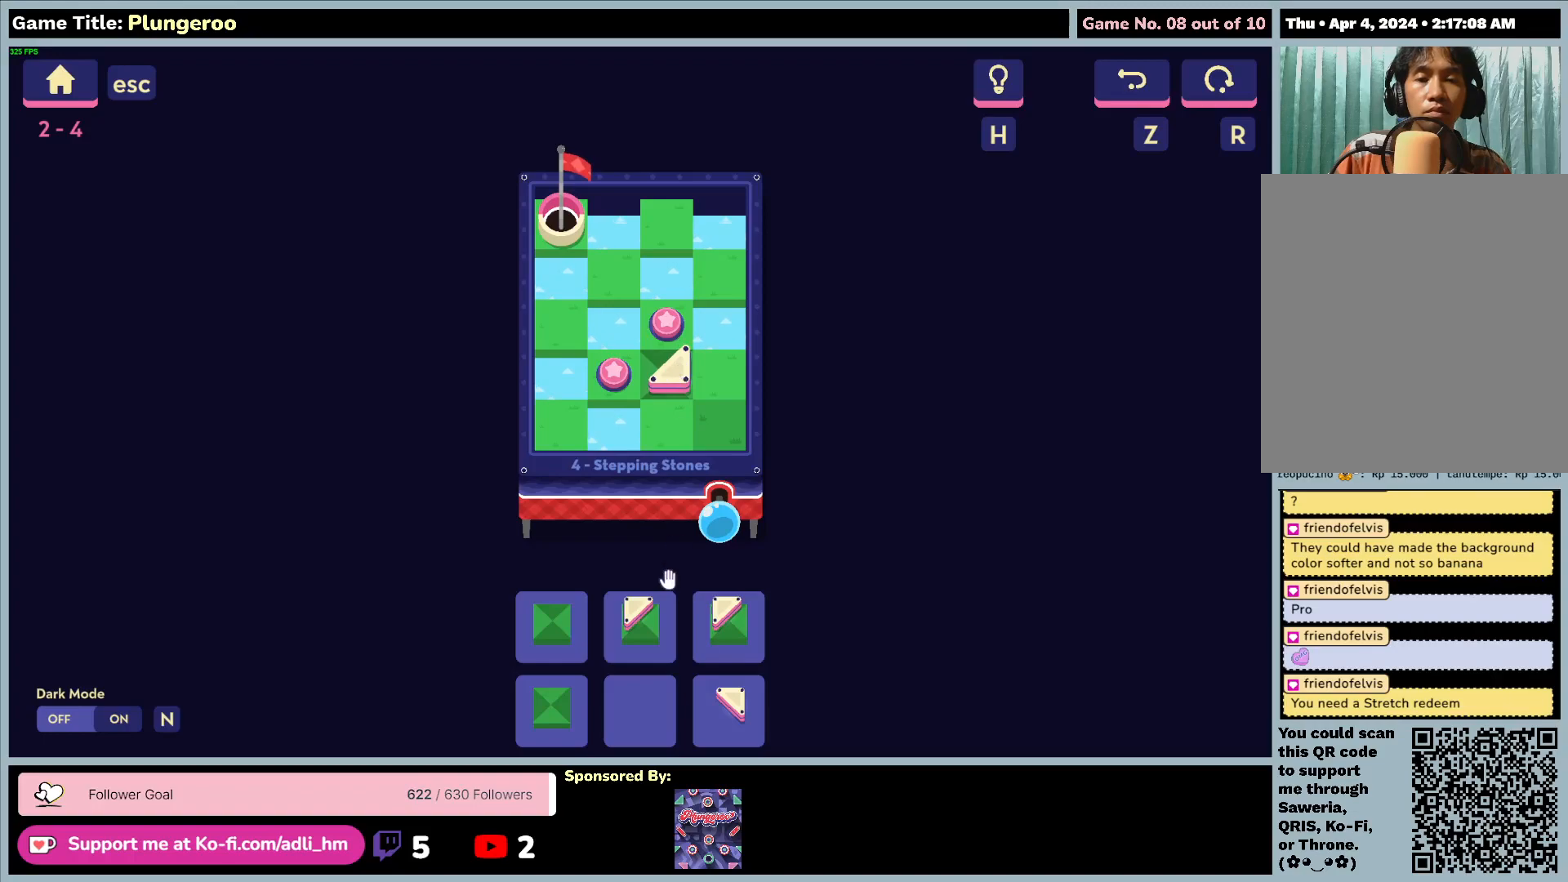
{"keys": [], "mouse": ["left"], "events": [[250, "mouse_left", "down"]]}
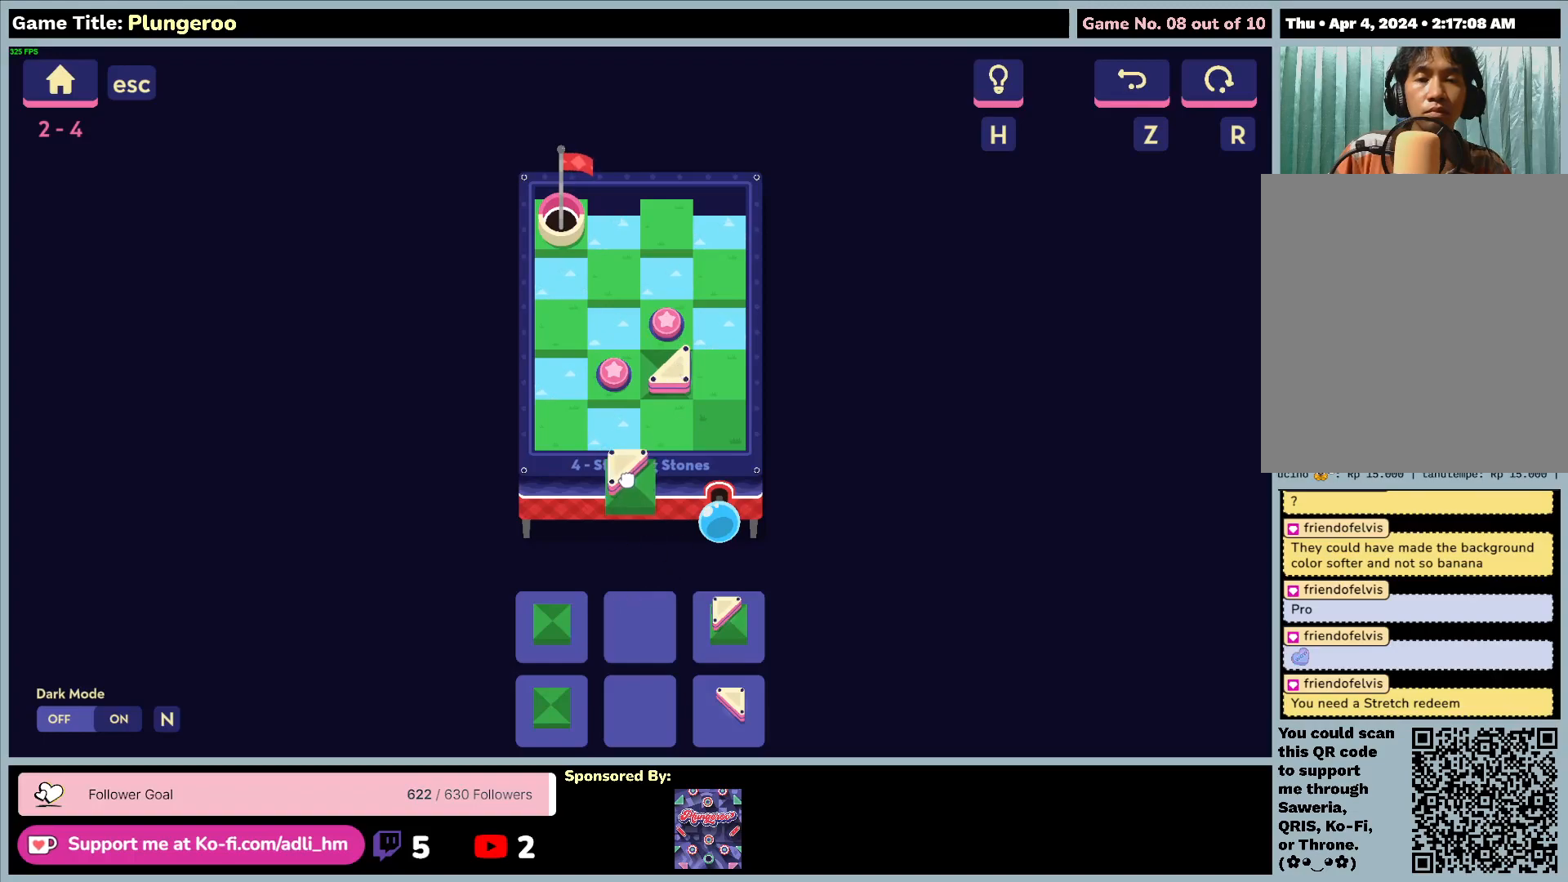
{"keys": [], "mouse": ["left"], "events": []}
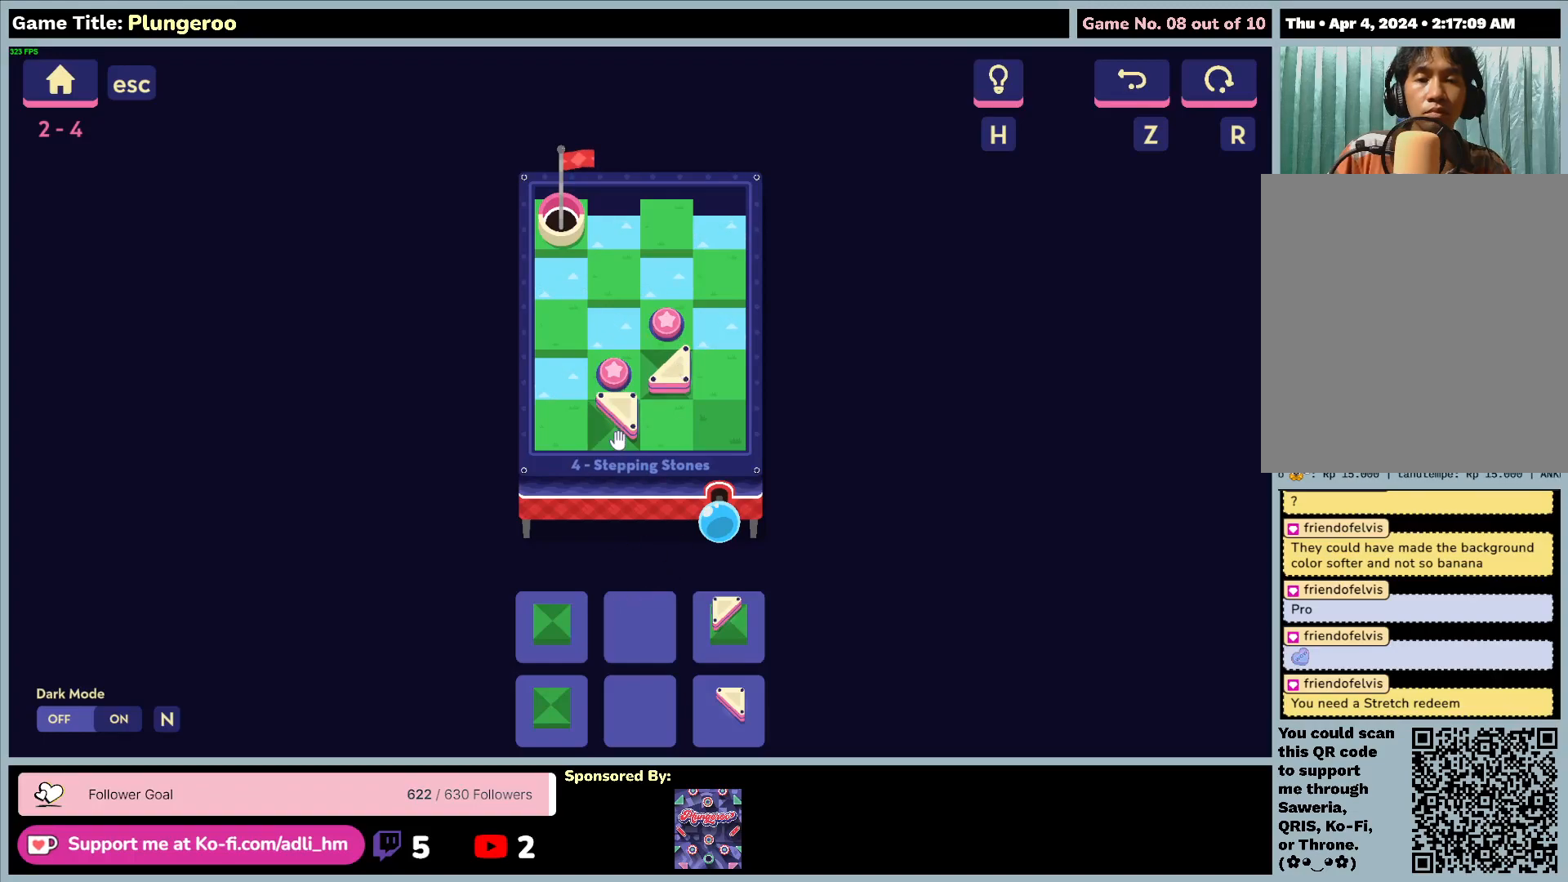
{"keys": [], "mouse": ["left"], "events": []}
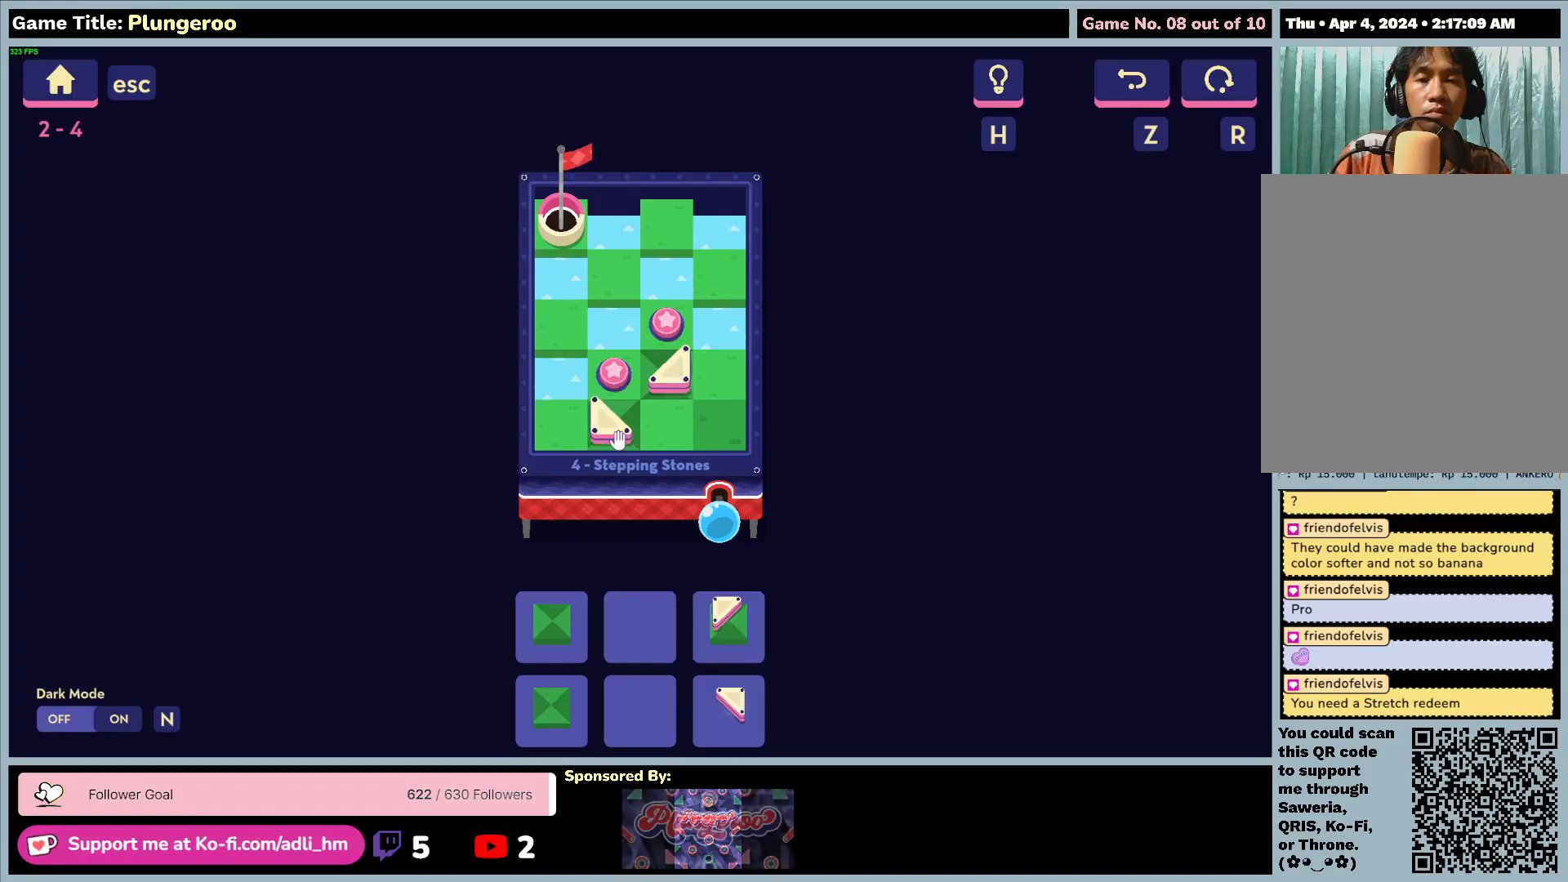
{"keys": [], "mouse": [], "events": [[217, "mouse_left", "up"]]}
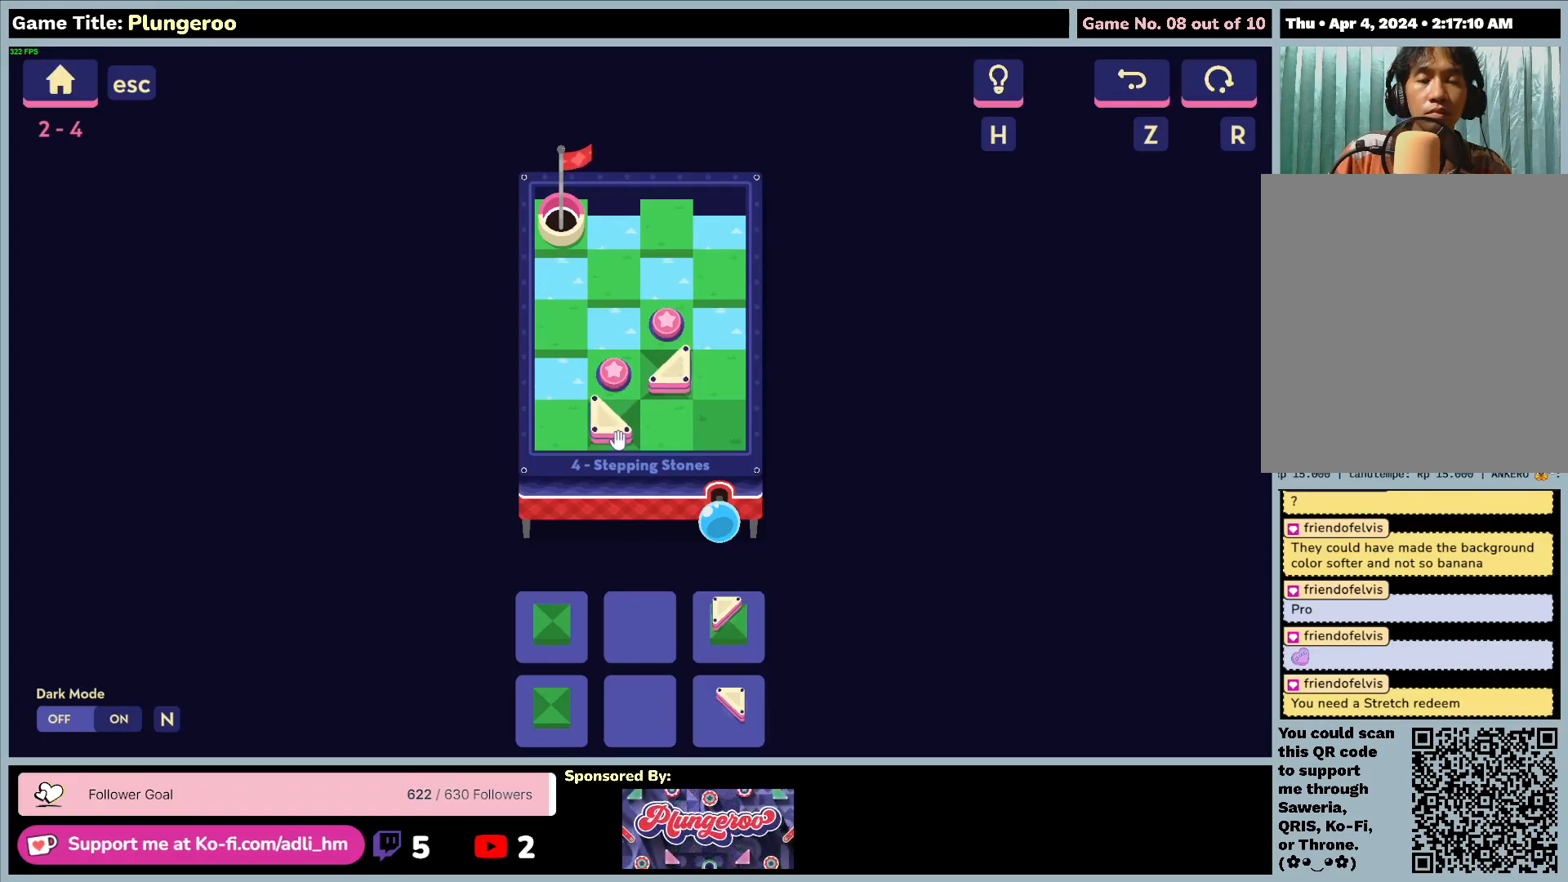
{"keys": [], "mouse": [], "events": []}
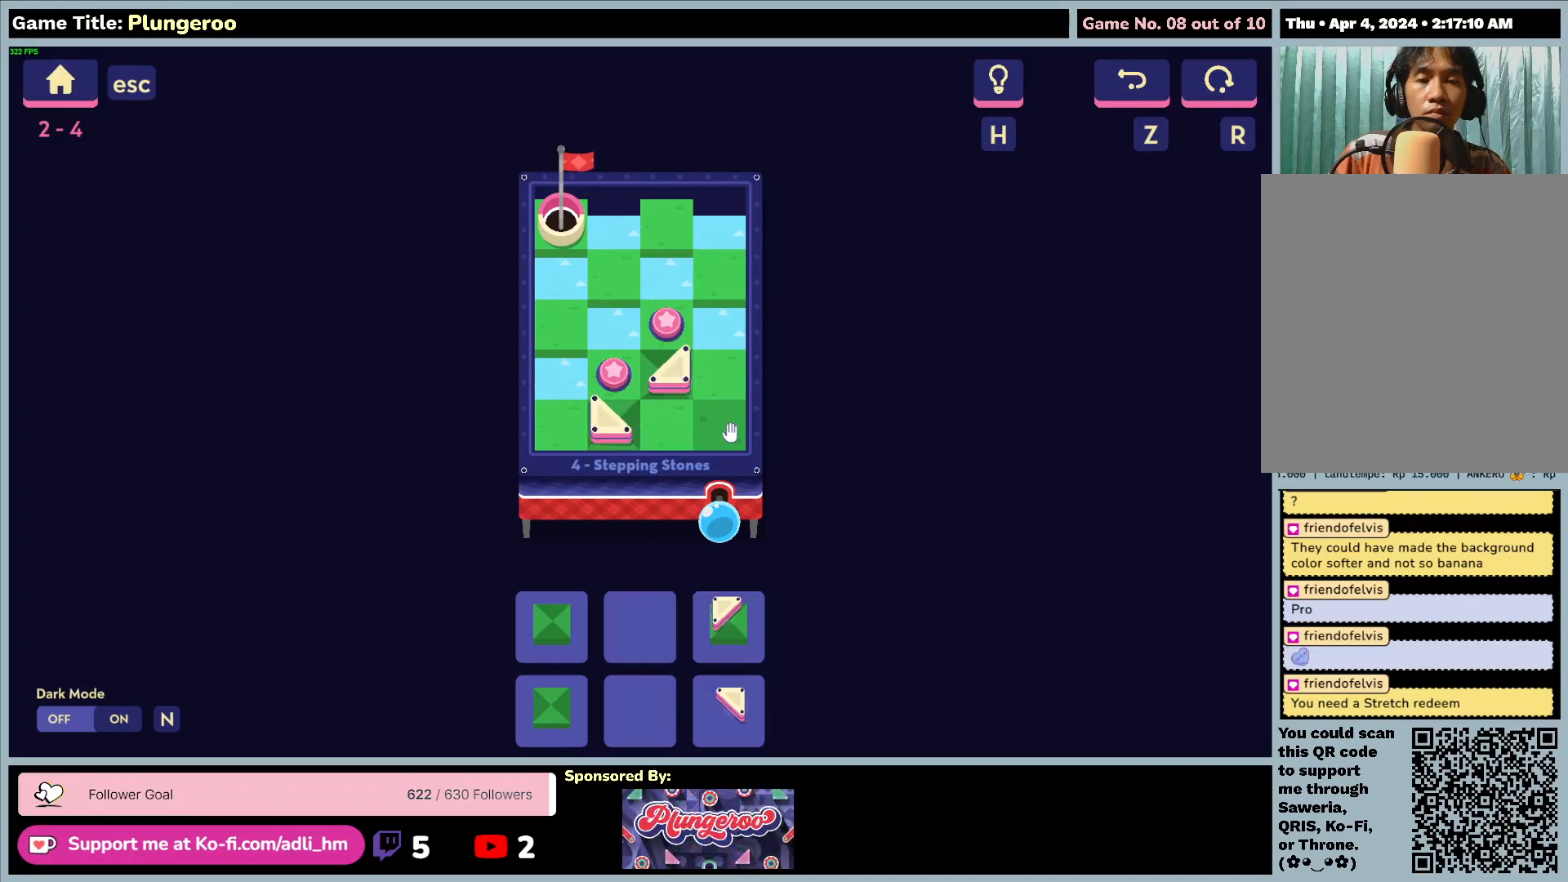
{"keys": [], "mouse": [], "events": []}
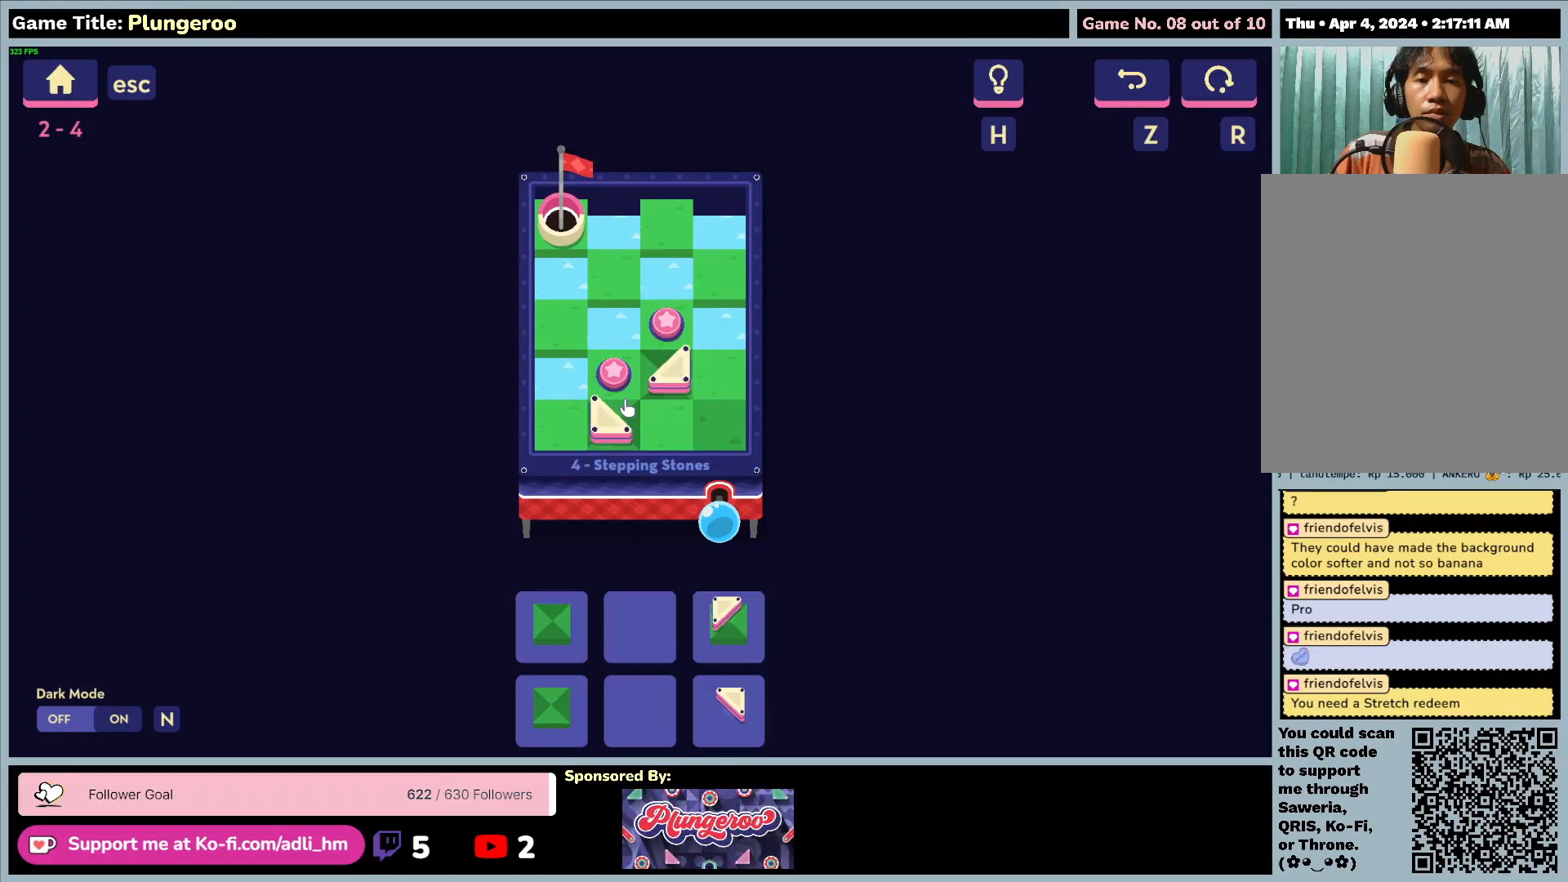
{"keys": [], "mouse": [], "events": []}
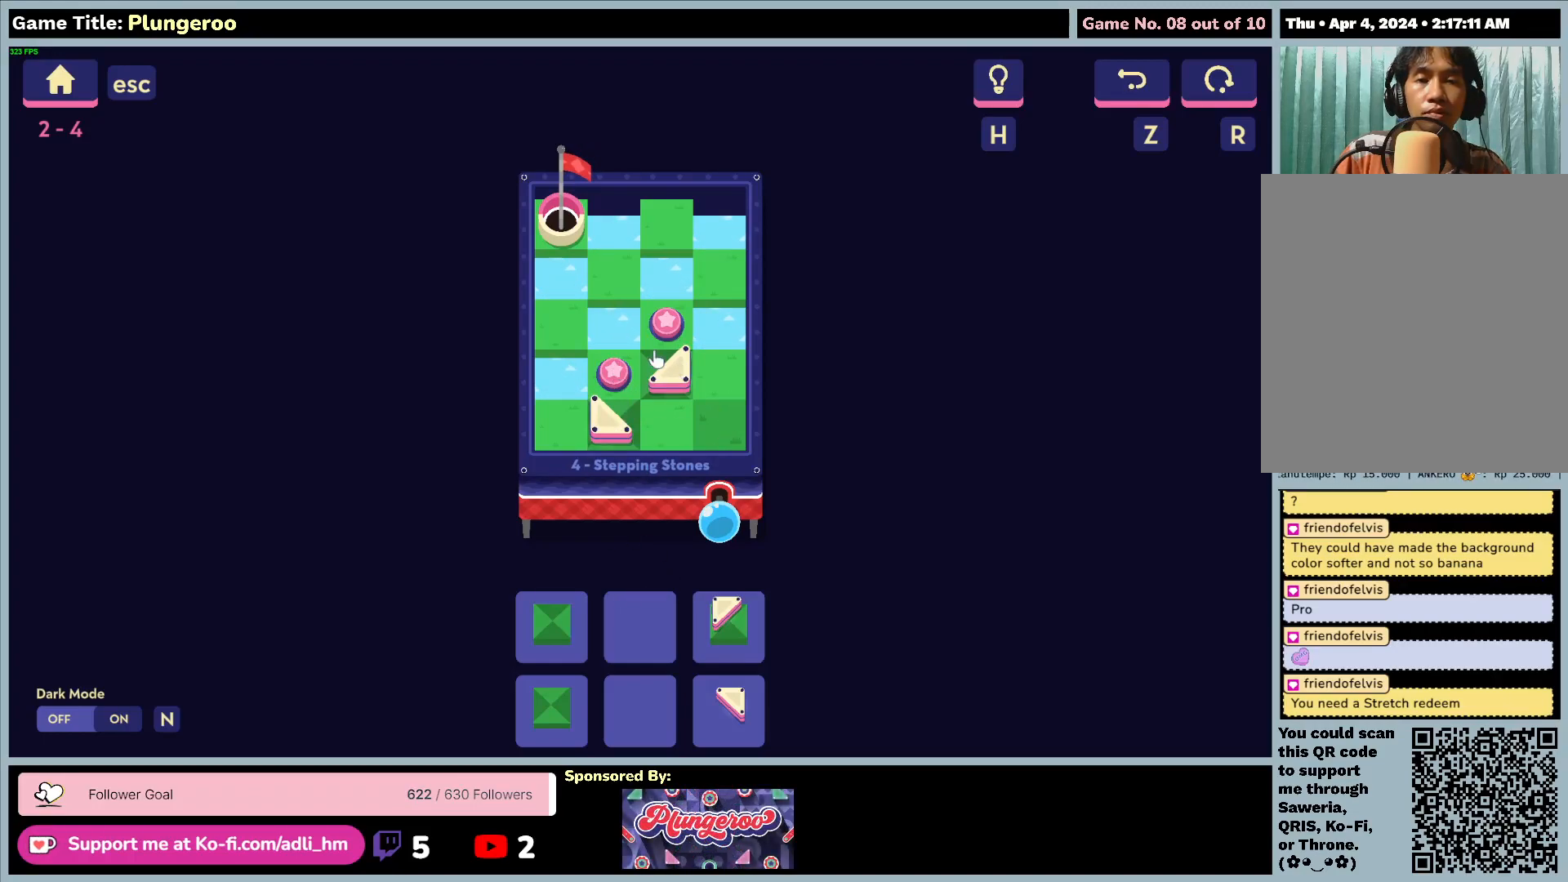
{"keys": [], "mouse": [], "events": []}
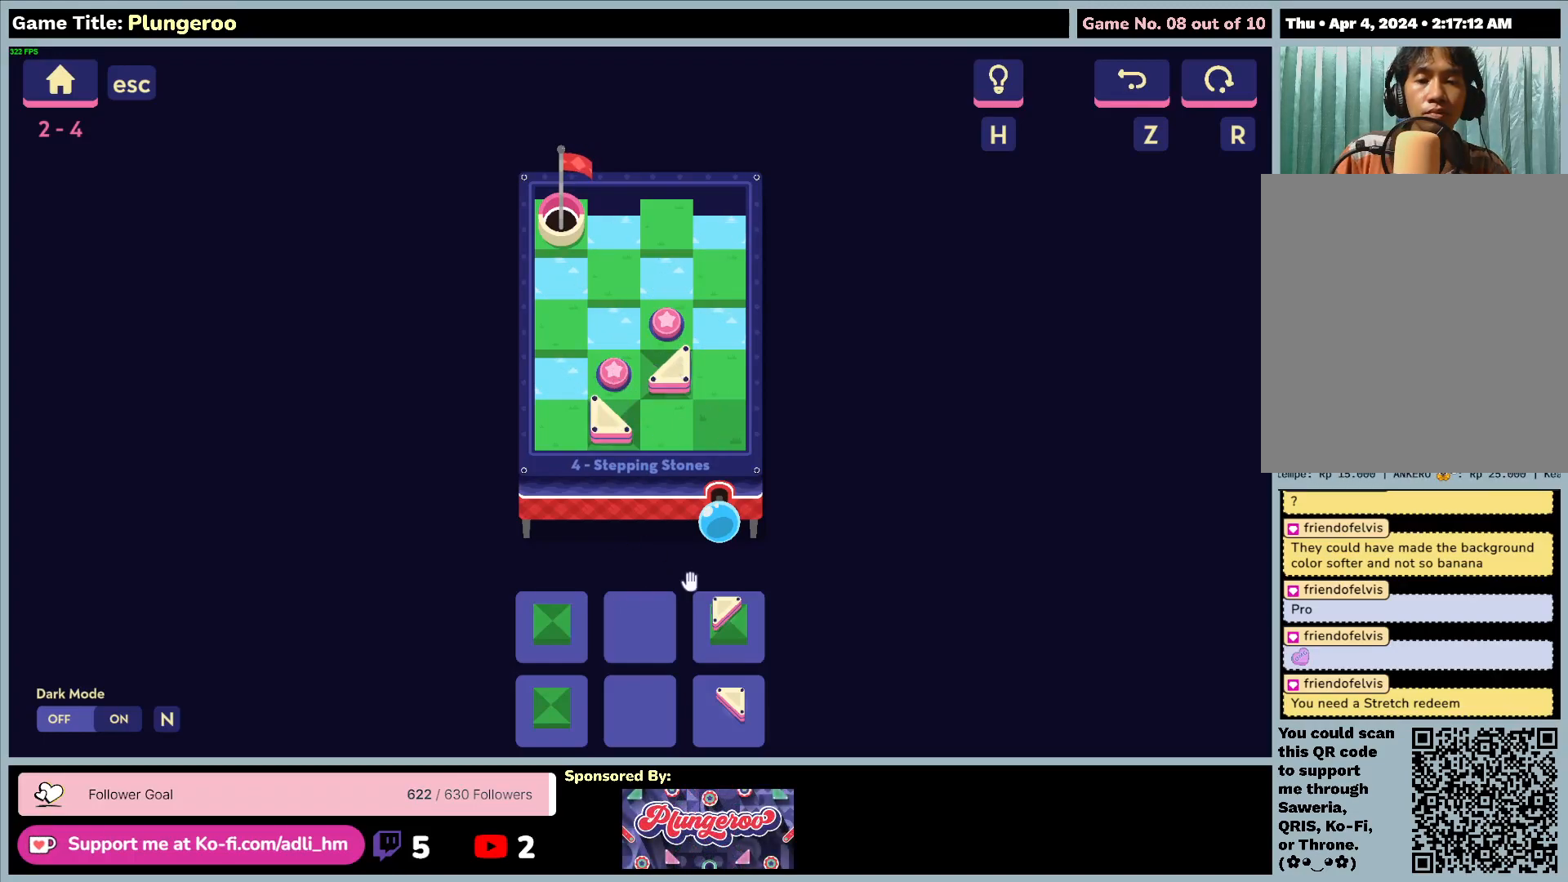
{"keys": [], "mouse": [], "events": []}
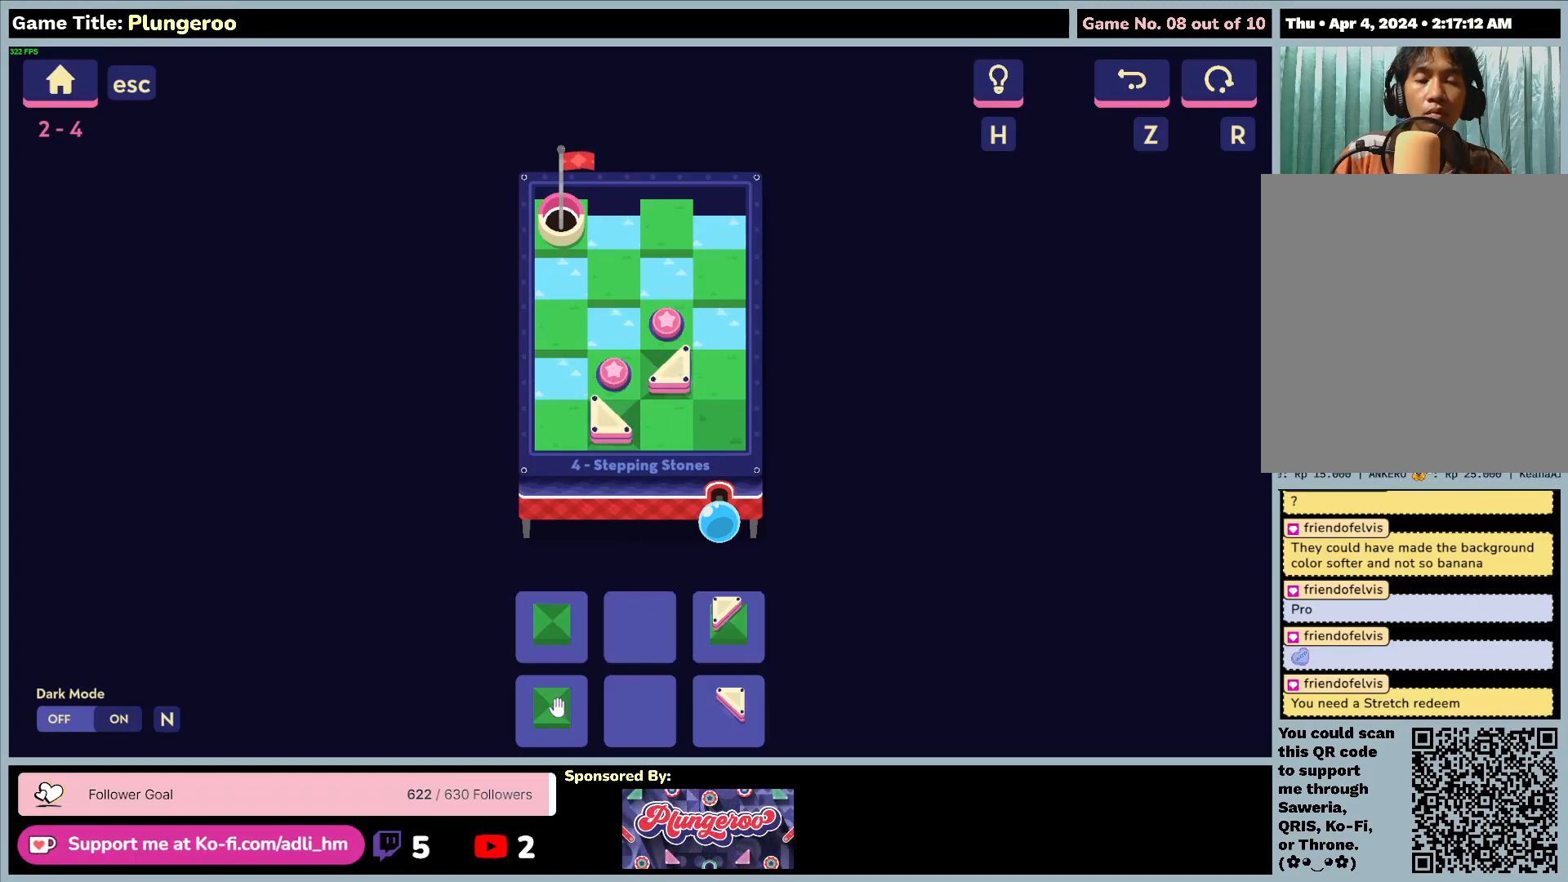
{"keys": [], "mouse": ["left"], "events": [[117, "mouse_left", "down"]]}
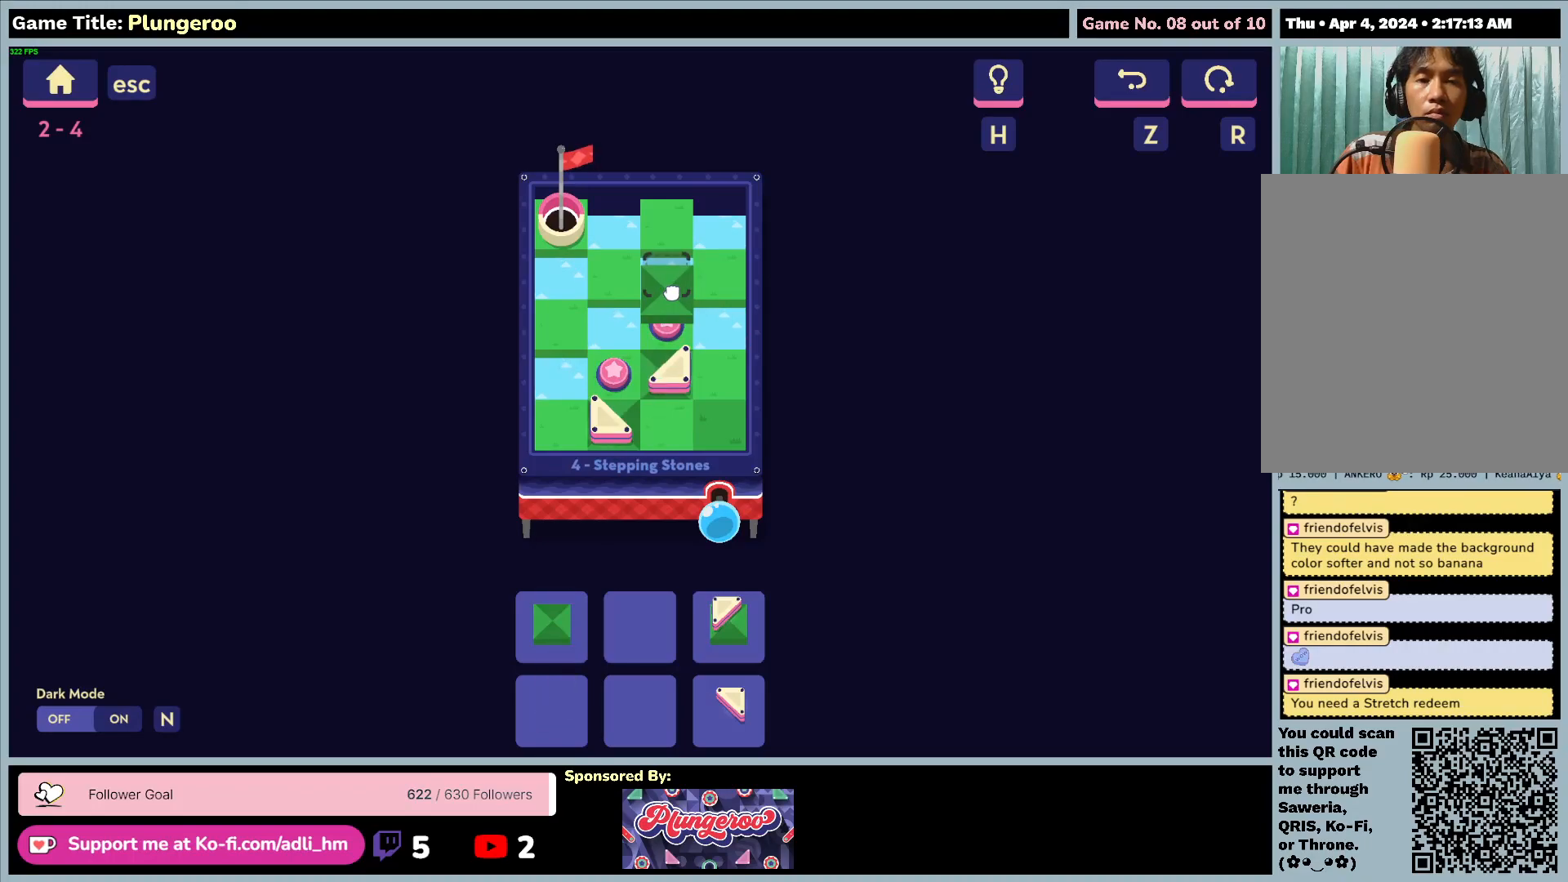
{"keys": [], "mouse": [], "events": [[283, "mouse_left", "up"]]}
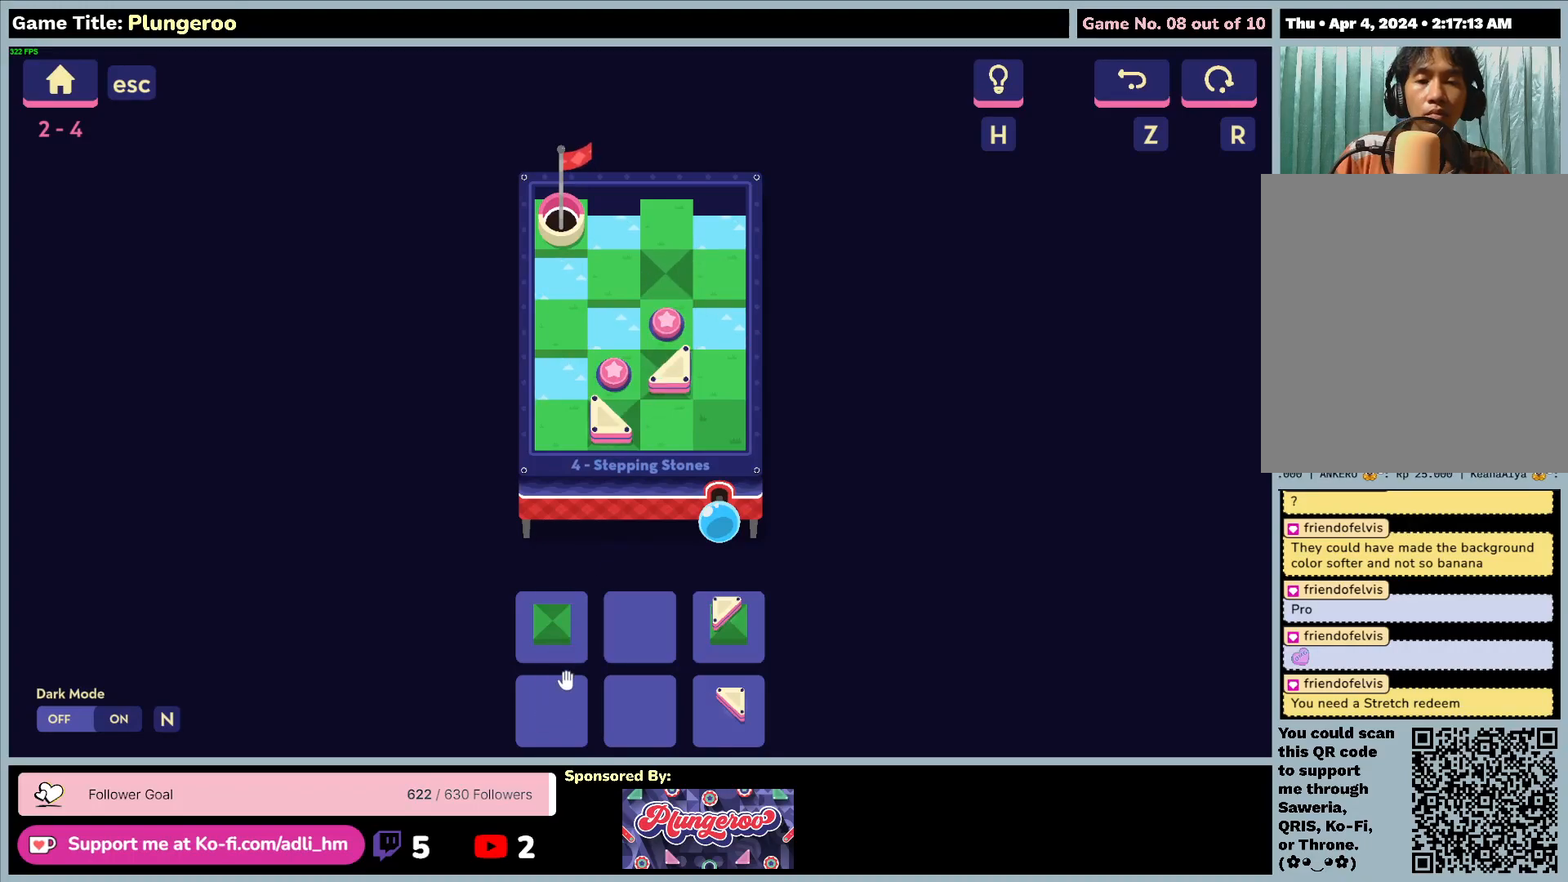
{"keys": [], "mouse": ["left"], "events": [[150, "mouse_left", "down"]]}
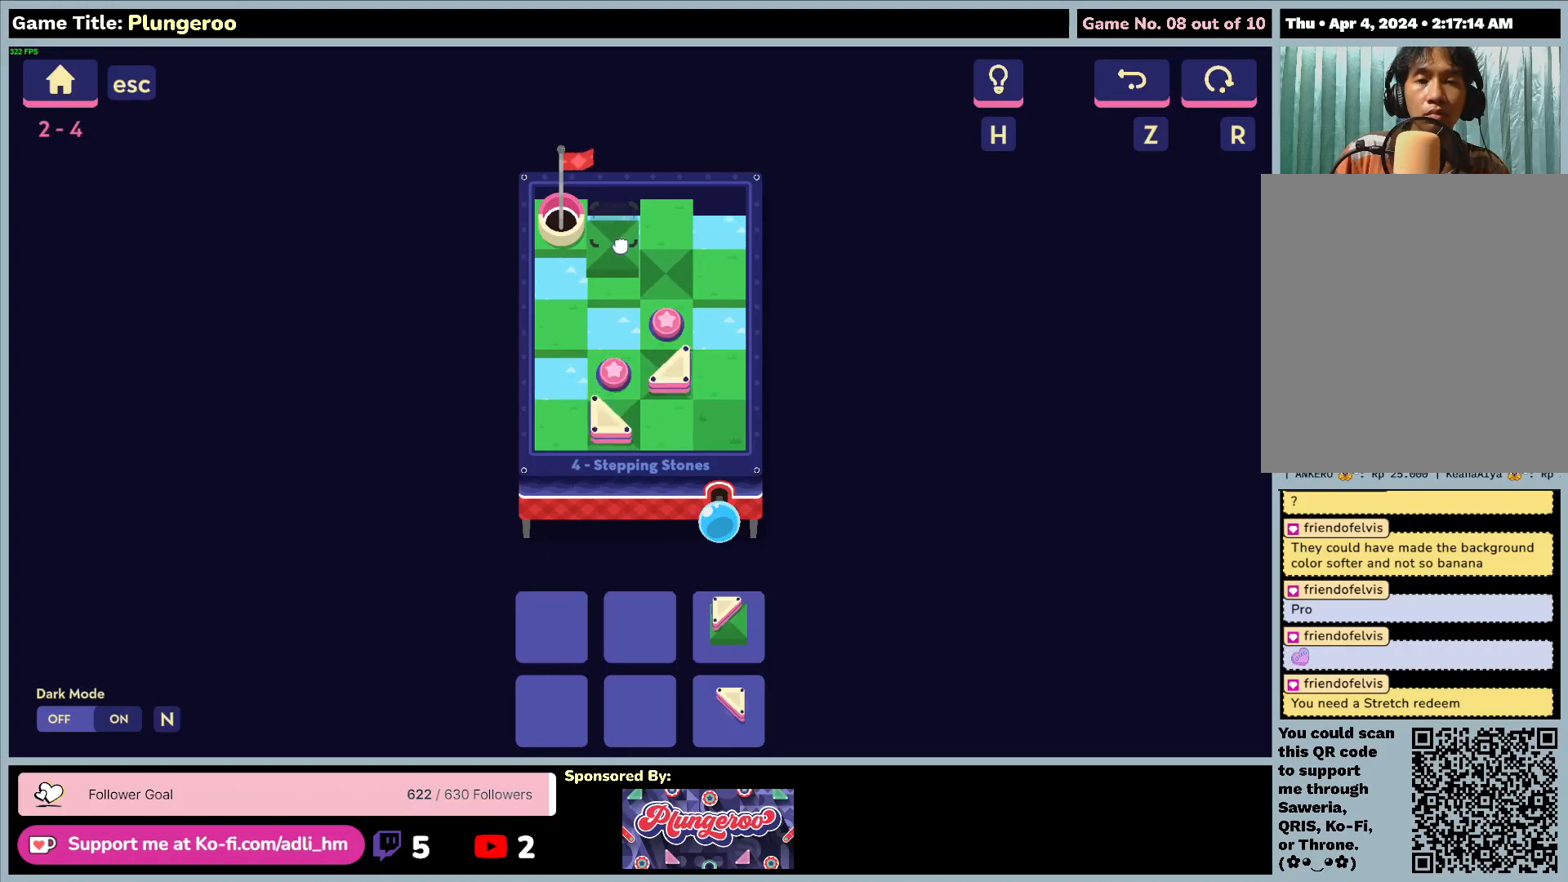
{"keys": [], "mouse": [], "events": [[417, "mouse_left", "up"]]}
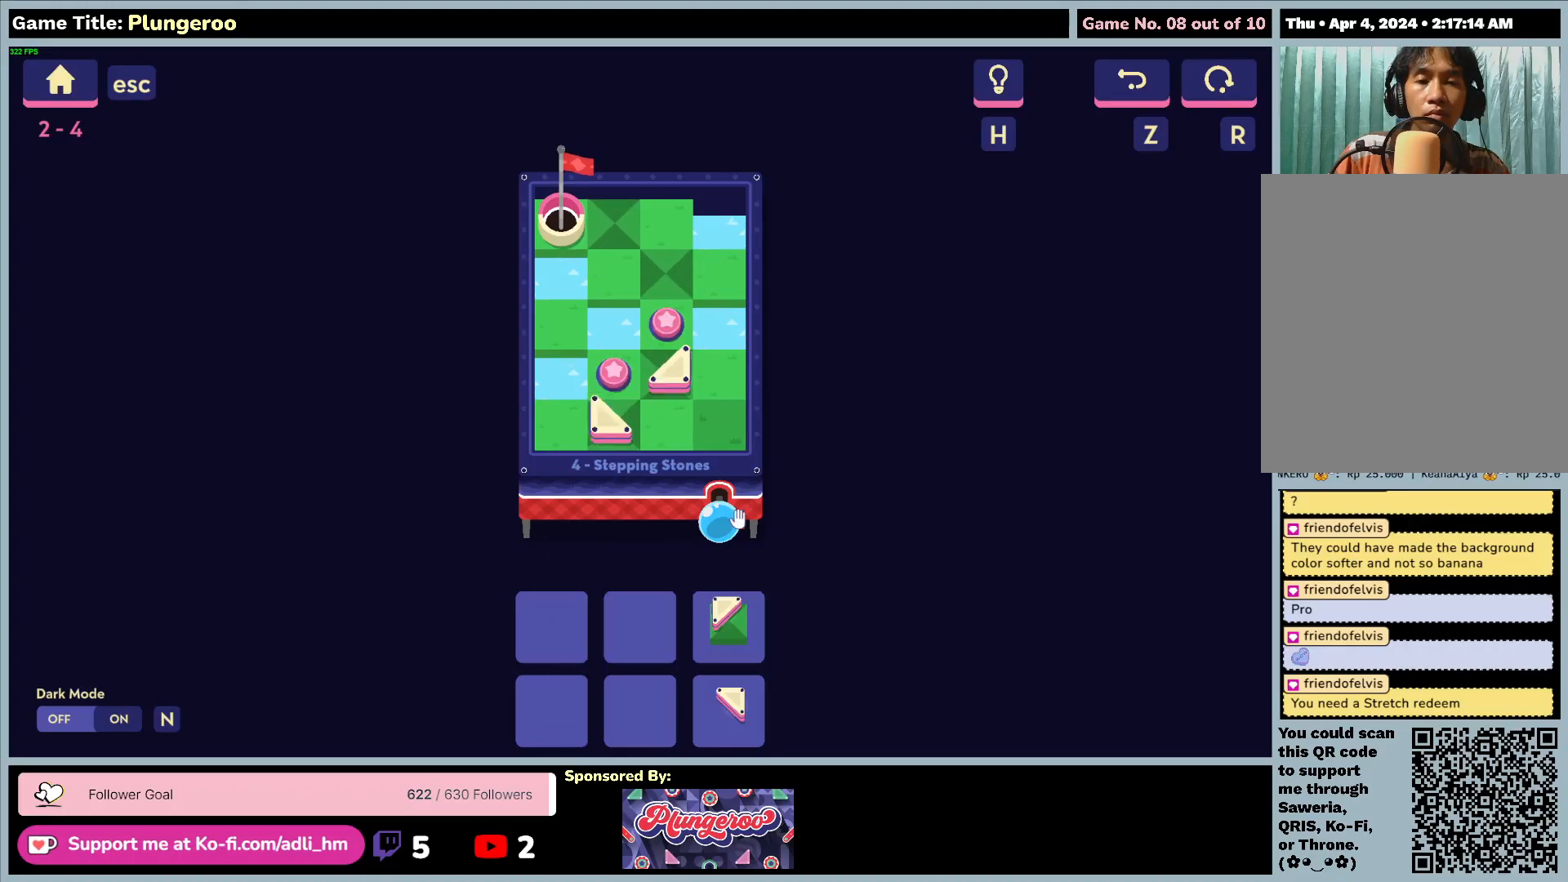
{"keys": [], "mouse": ["left"], "events": [[333, "mouse_left", "down"]]}
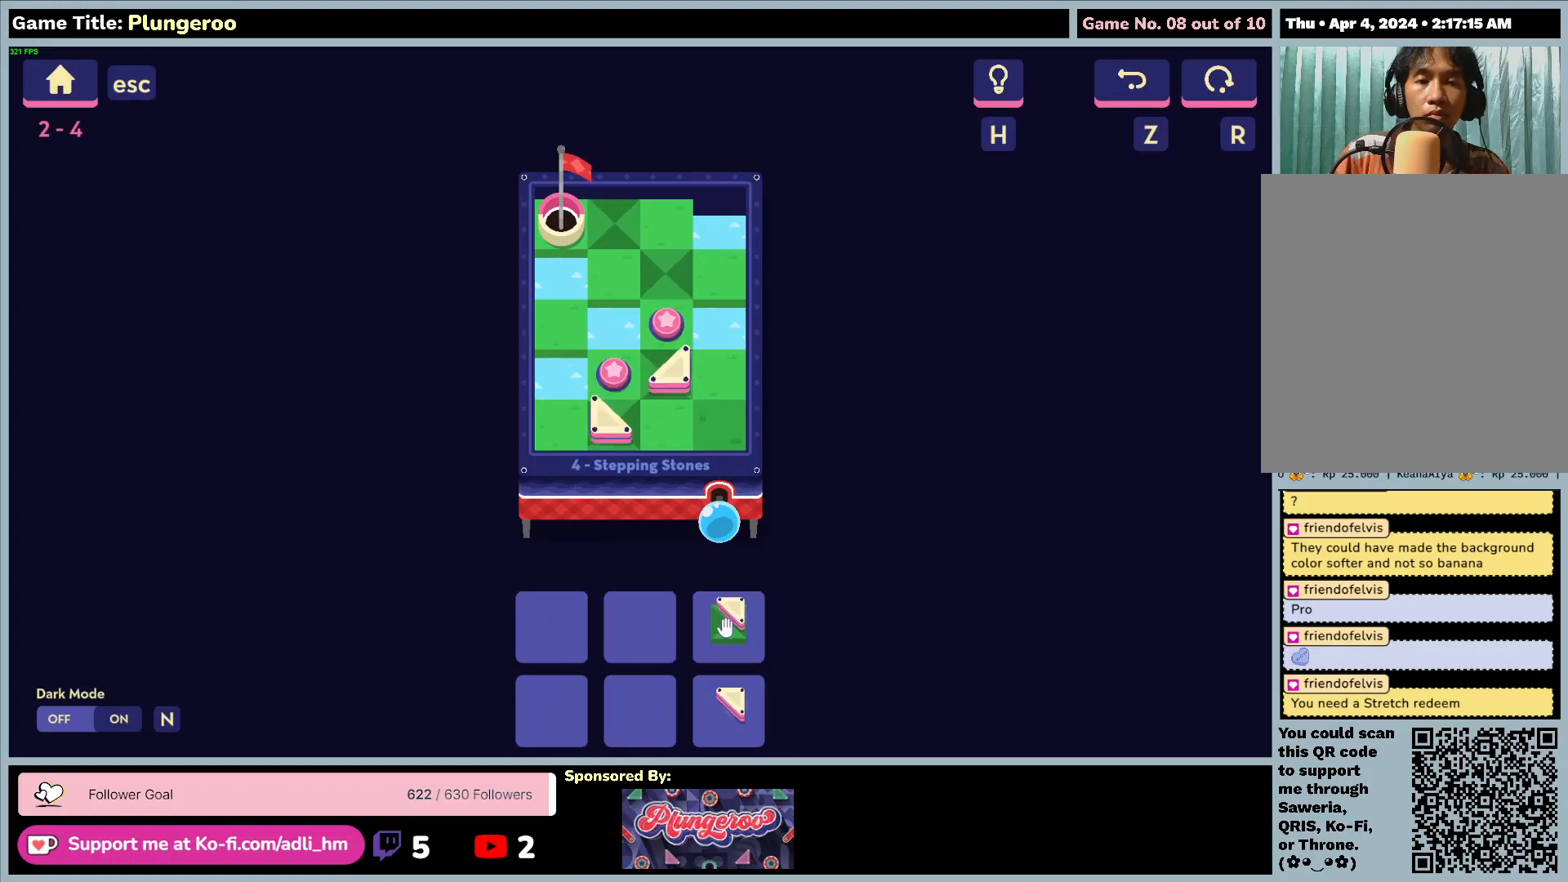
{"keys": [], "mouse": ["left"], "events": [[150, "mouse_left", "up"], [467, "mouse_left", "down"]]}
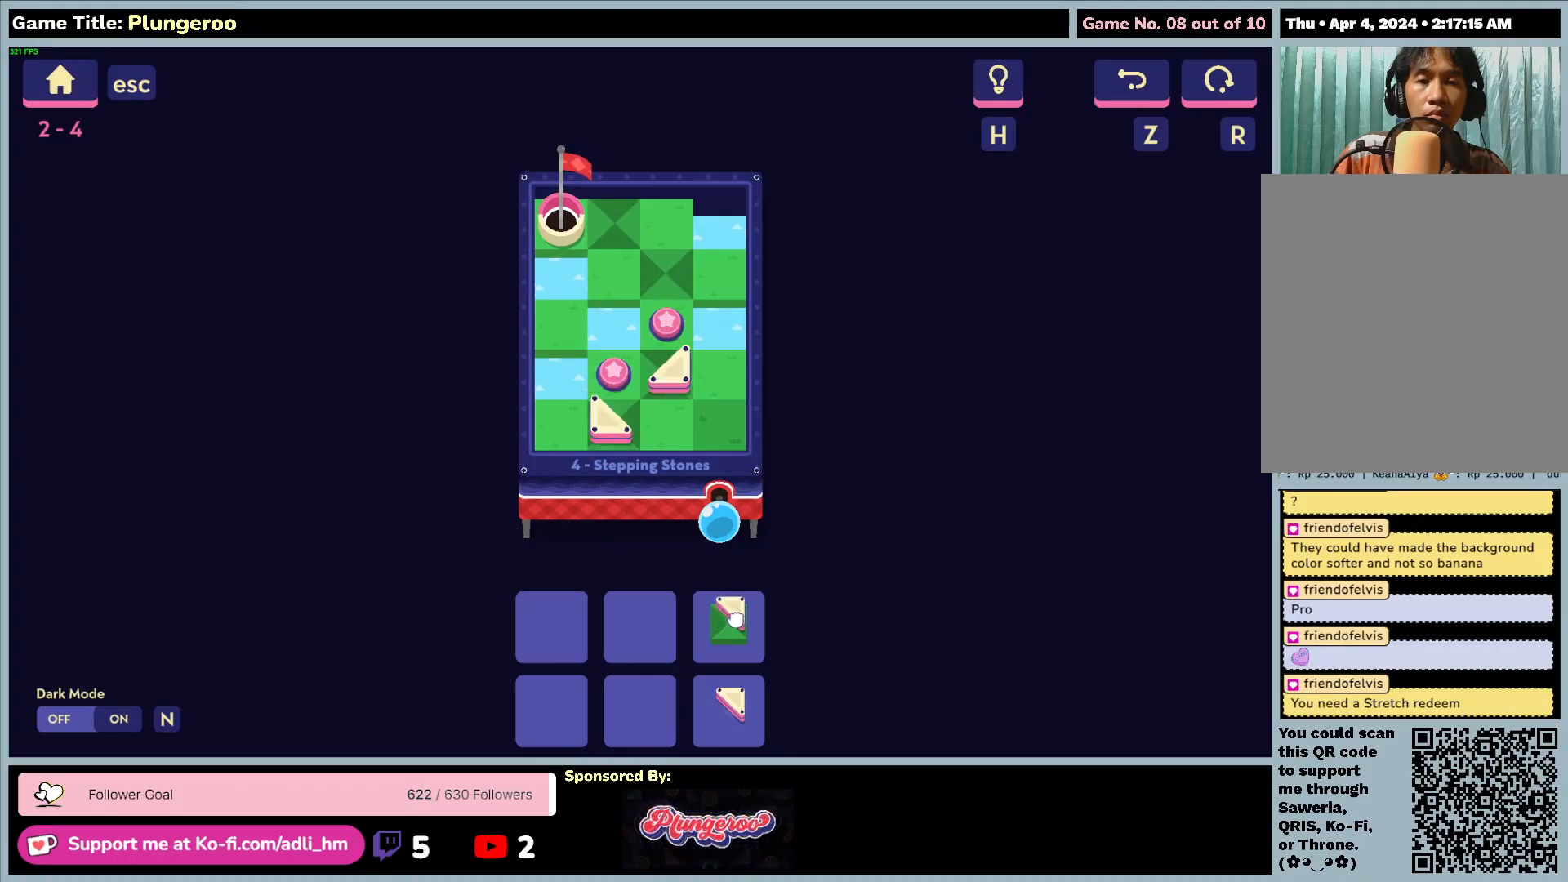
{"keys": [], "mouse": ["left"], "events": []}
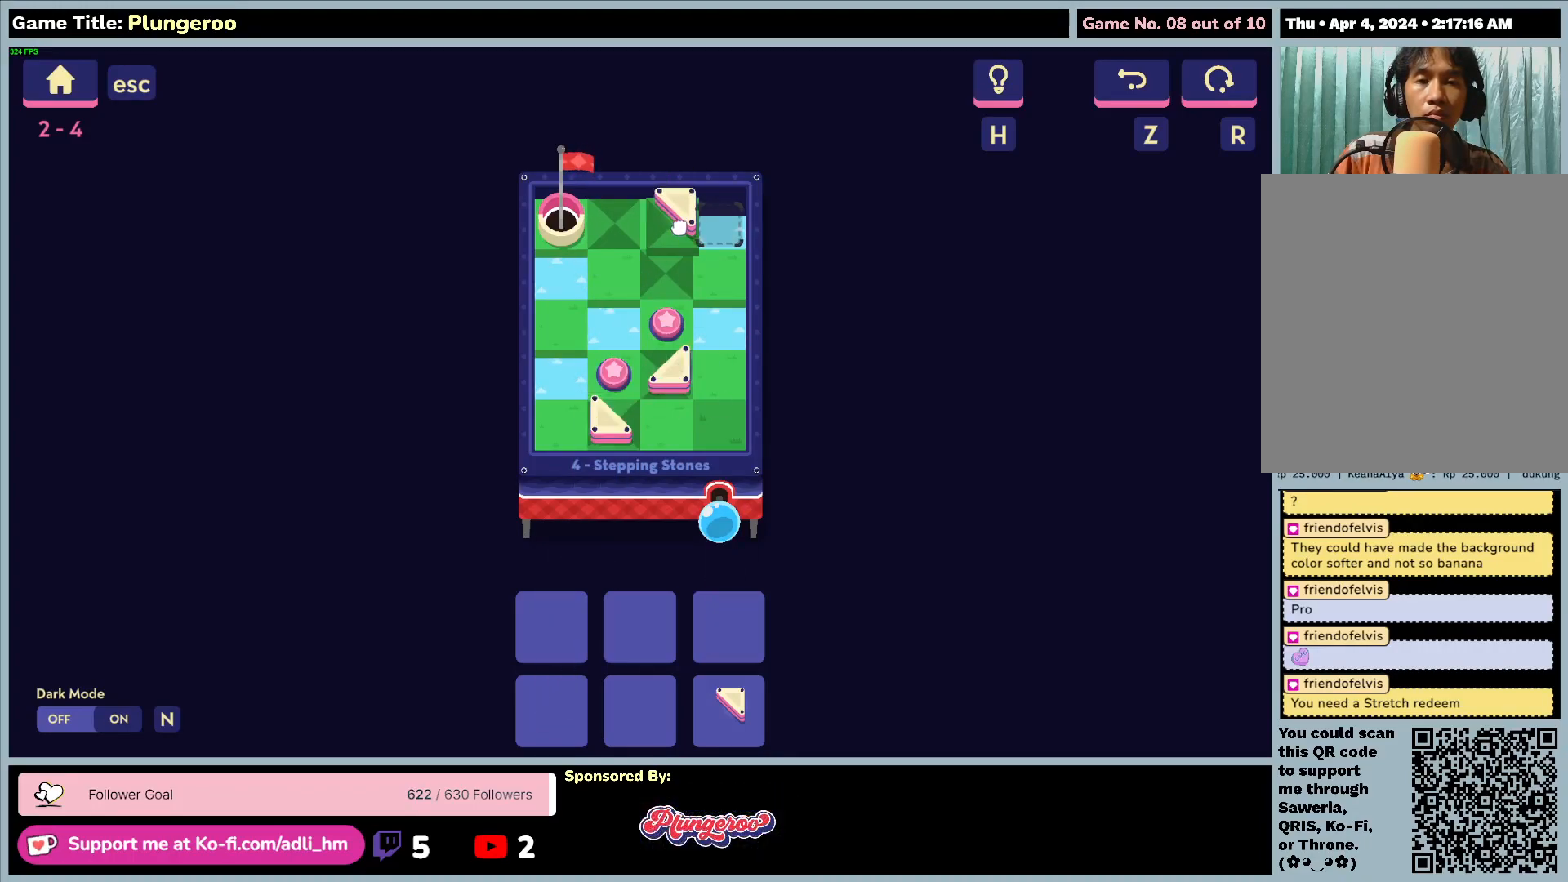
{"keys": [], "mouse": [], "events": [[383, "mouse_left", "up"]]}